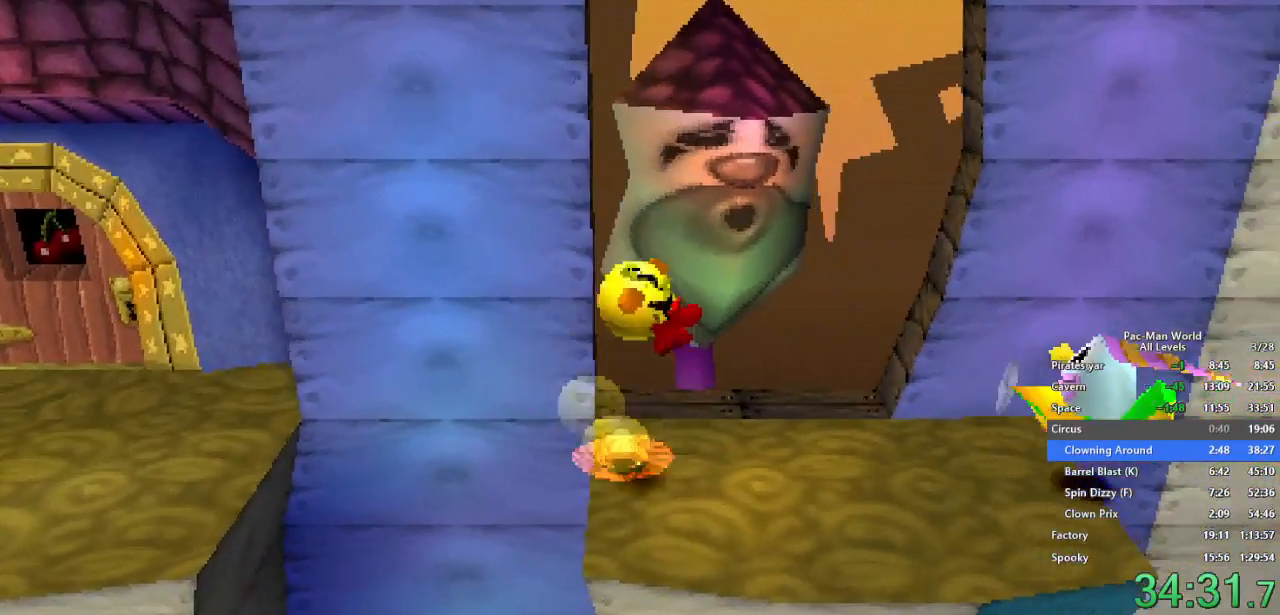
Gameplay with a controller (Xbox layout); each line is a JSON object with the inputs held at the frame after it (dt_ms = milliseconds from this image to that frame). "events" lists button and stick changes between this image and that frame as [ms after this image, input, new state], when the widget could be followed in between. Not read: HOME L1 L2 L3 R2 R3.
{"dt_ms": 500, "buttons": ["A"], "left_stick": "right", "right_stick": "center", "events": [[400, "A", "down"]]}
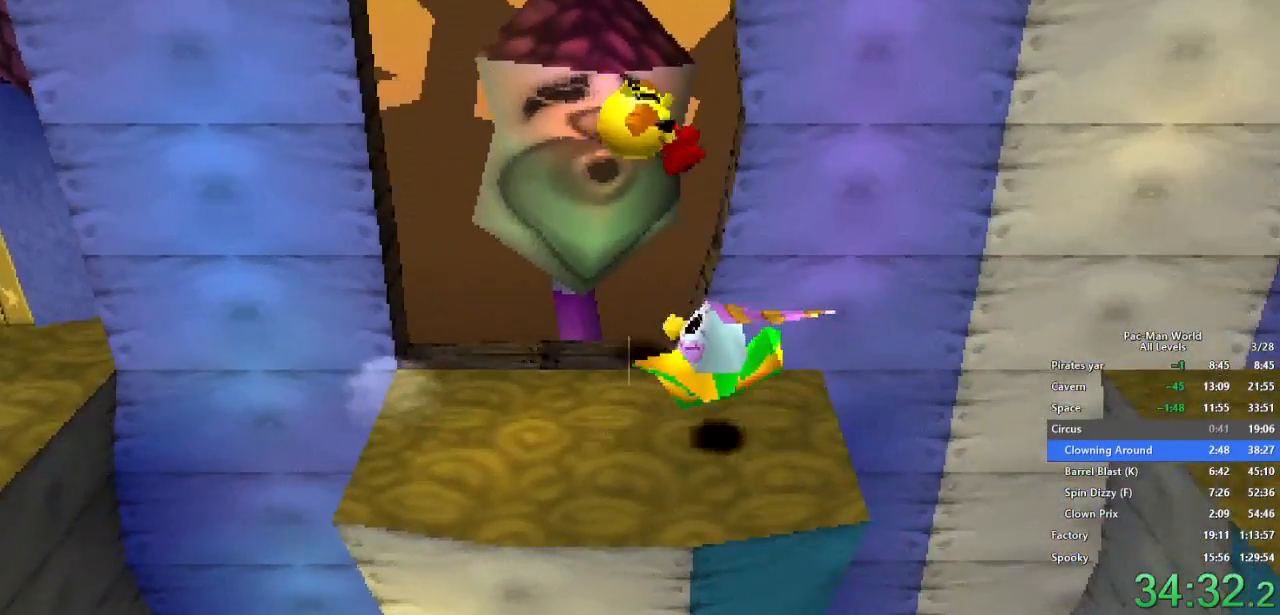
{"dt_ms": 500, "buttons": [], "left_stick": "down-right", "right_stick": "center", "events": [[50, "A", "up"], [183, "left_stick", "center"], [350, "left_stick", "up-right"], [450, "left_stick", "down-right"]]}
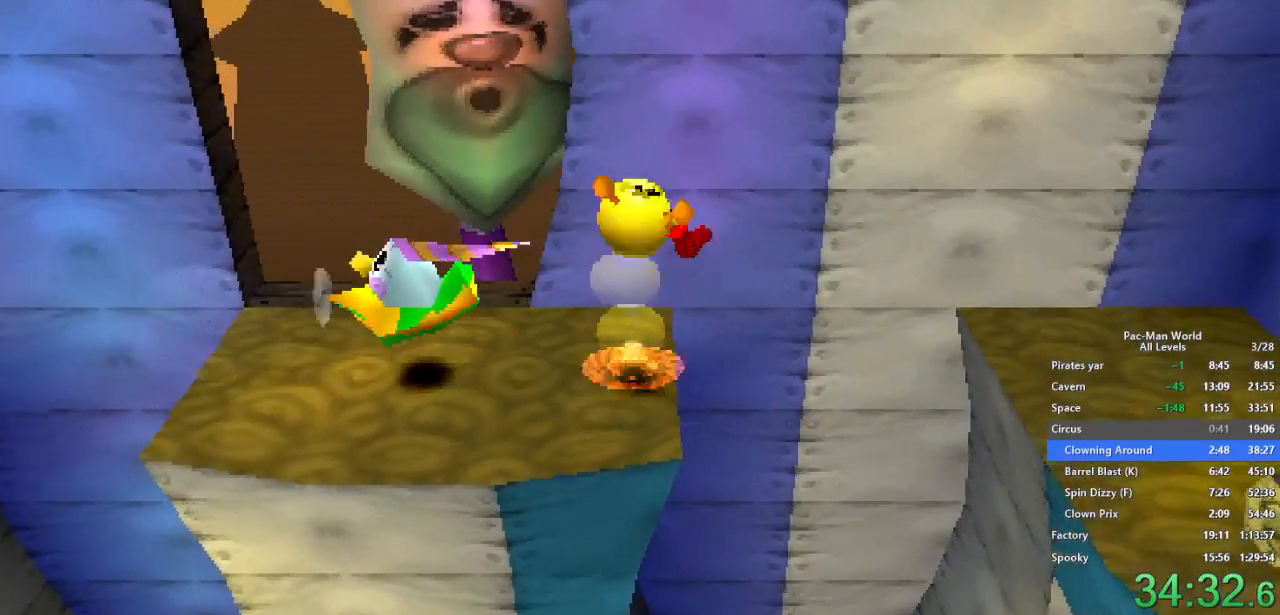
{"dt_ms": 500, "buttons": [], "left_stick": "down-right", "right_stick": "center", "events": [[50, "left_stick", "up-right"], [133, "left_stick", "down-right"]]}
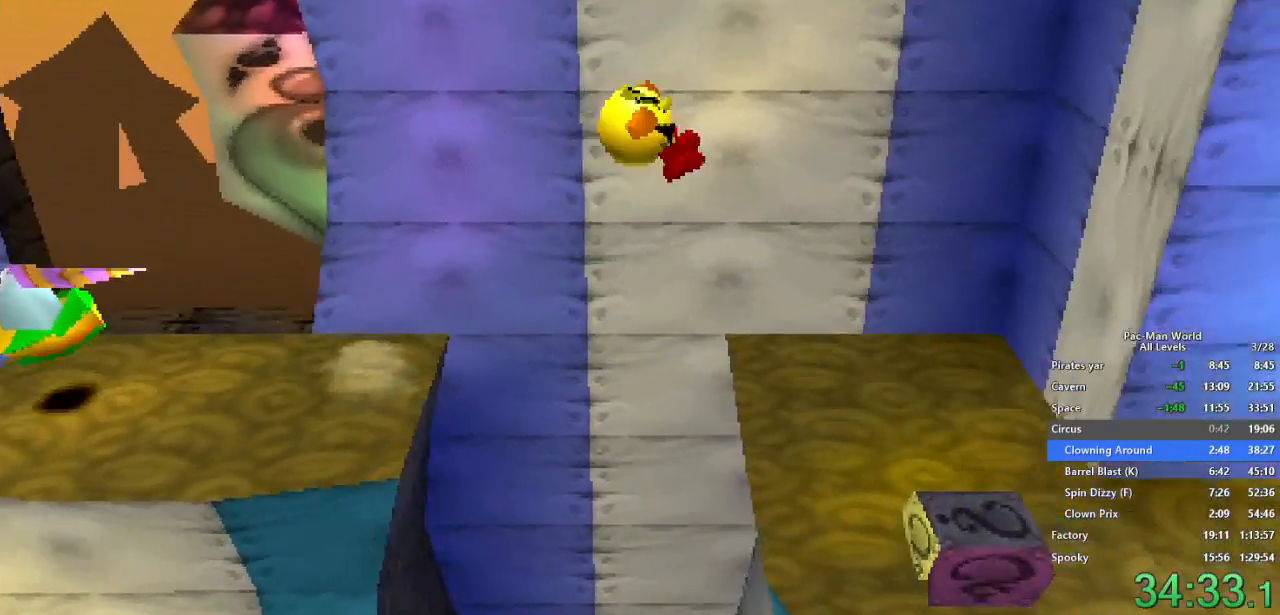
{"dt_ms": 500, "buttons": [], "left_stick": "down", "right_stick": "center", "events": [[133, "A", "down"], [250, "A", "up"], [367, "A", "down"], [383, "left_stick", "down"], [467, "A", "up"]]}
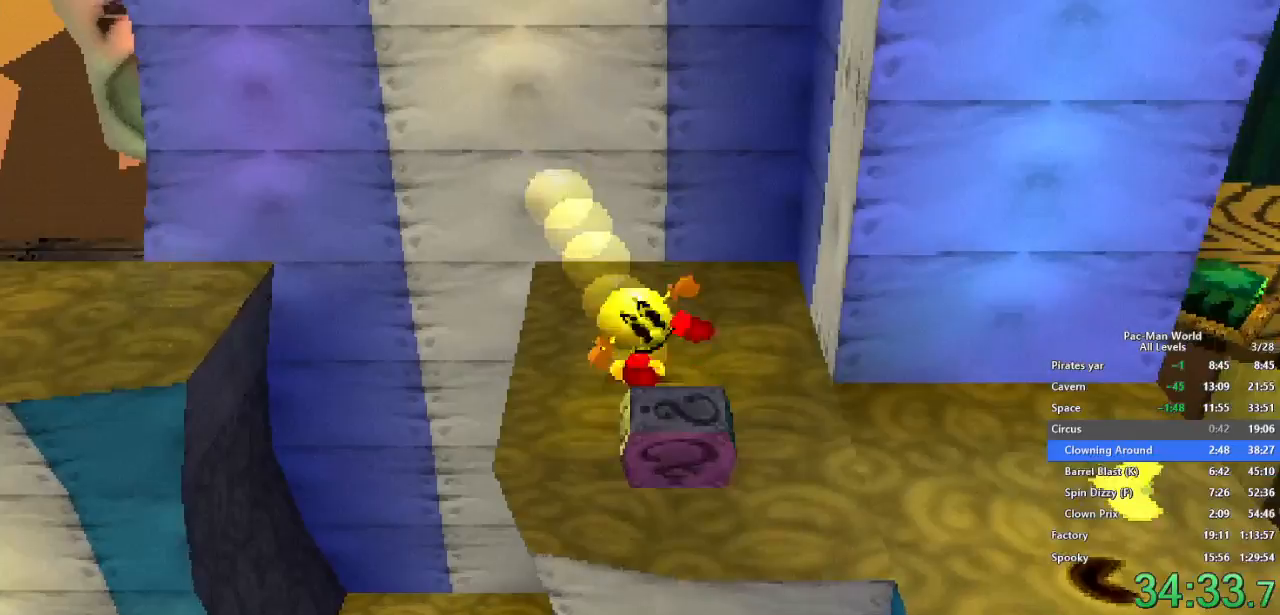
{"dt_ms": 500, "buttons": [], "left_stick": "right", "right_stick": "center", "events": [[117, "left_stick", "down-right"], [483, "left_stick", "right"]]}
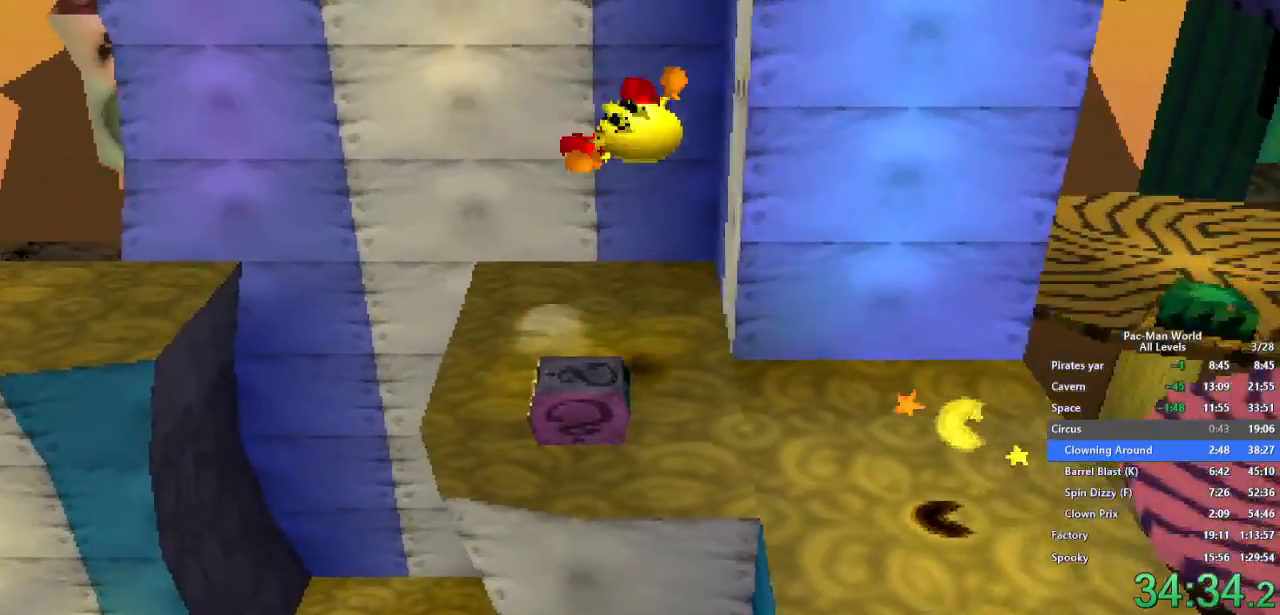
{"dt_ms": 500, "buttons": [], "left_stick": "right", "right_stick": "center", "events": [[267, "left_stick", "center"], [367, "left_stick", "up-right"], [500, "left_stick", "right"]]}
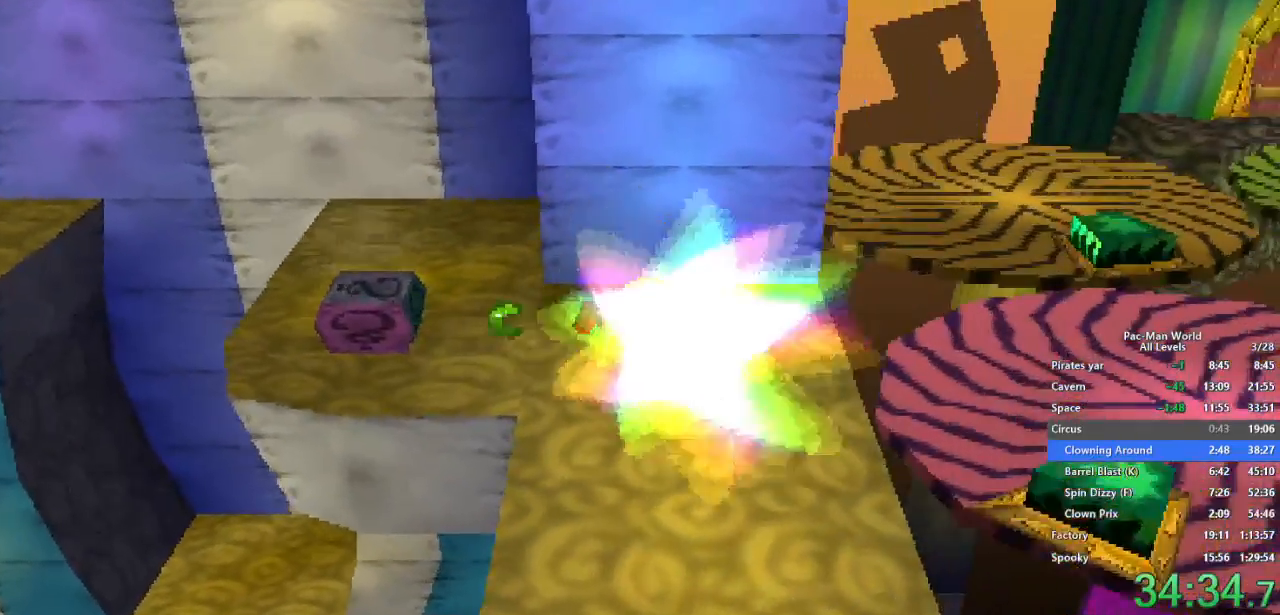
{"dt_ms": 500, "buttons": [], "left_stick": "right", "right_stick": "center", "events": []}
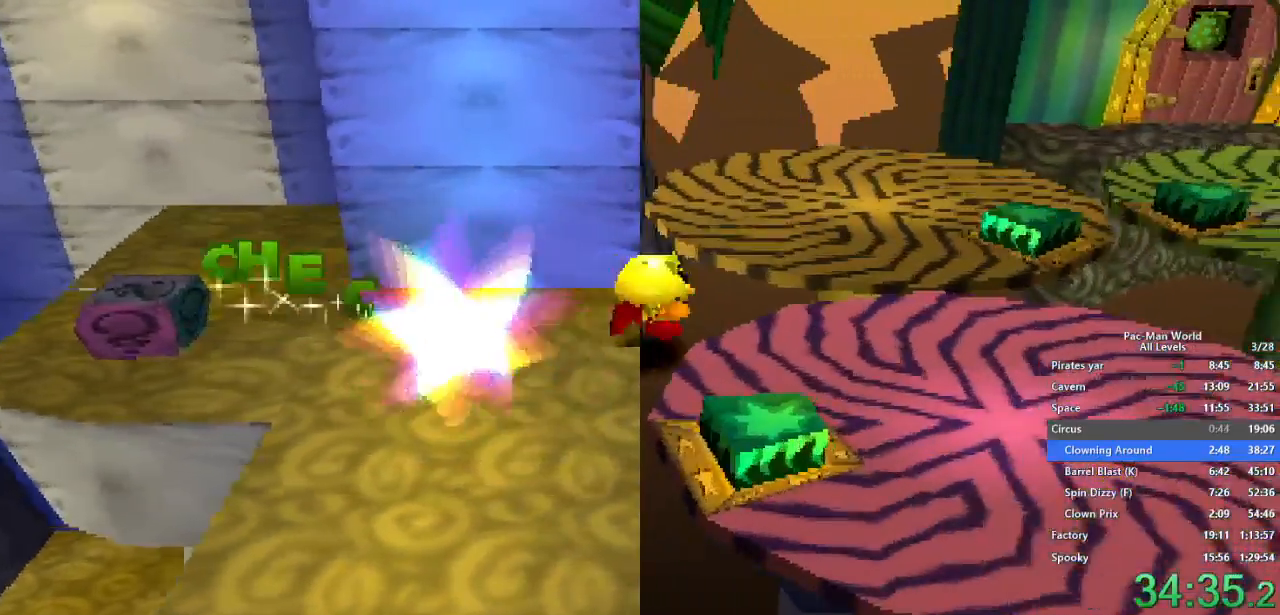
{"dt_ms": 1000, "buttons": [], "left_stick": "down", "right_stick": "center", "events": [[50, "left_stick", "up-right"], [400, "A", "down"], [483, "left_stick", "up-left"], [517, "A", "up"], [650, "left_stick", "up"], [833, "left_stick", "center"], [933, "left_stick", "down"]]}
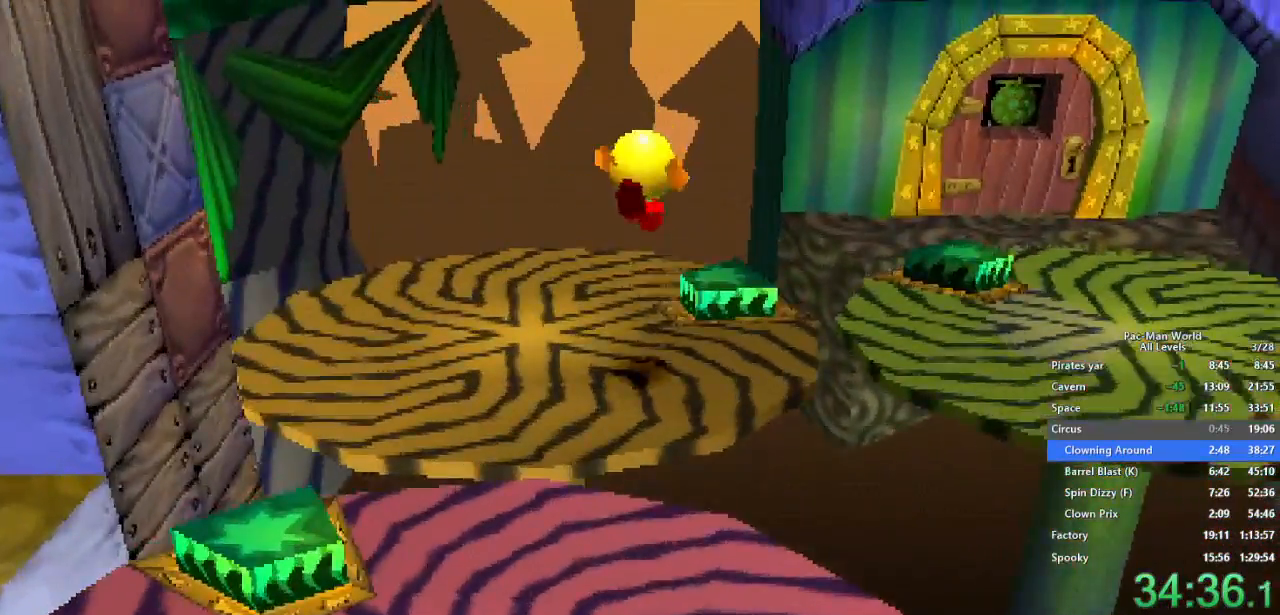
{"dt_ms": 500, "buttons": [], "left_stick": "up-right", "right_stick": "center", "events": [[150, "left_stick", "right"], [217, "left_stick", "up-right"], [250, "A", "down"], [367, "A", "up"]]}
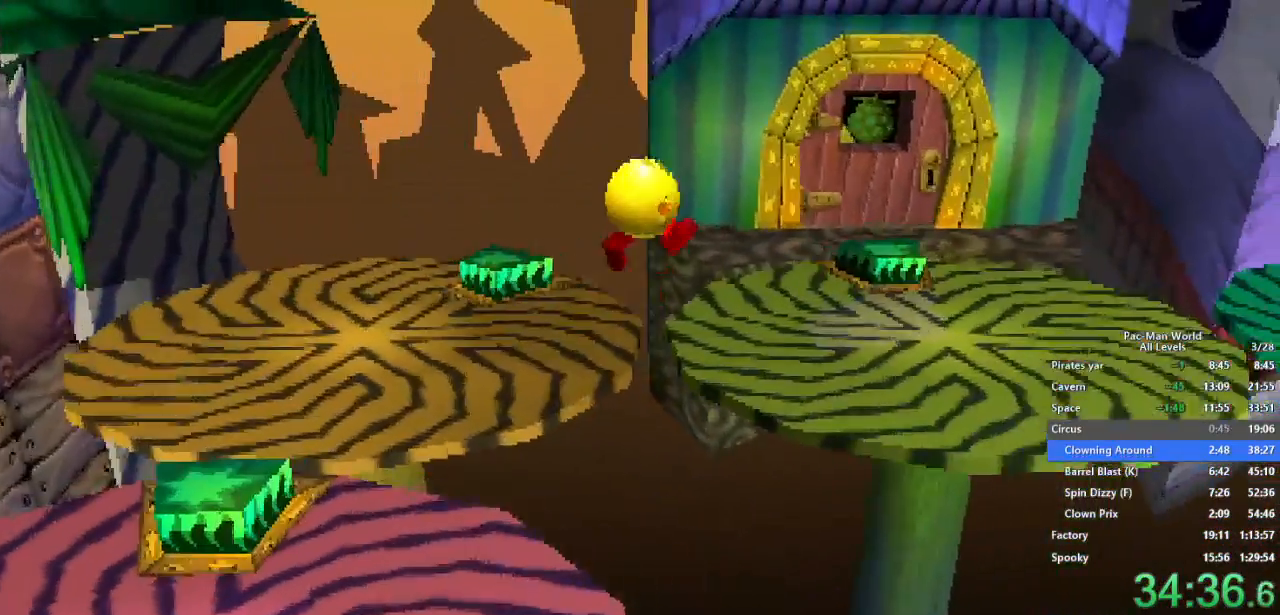
{"dt_ms": 500, "buttons": [], "left_stick": "right", "right_stick": "center", "events": [[233, "left_stick", "center"], [350, "left_stick", "right"]]}
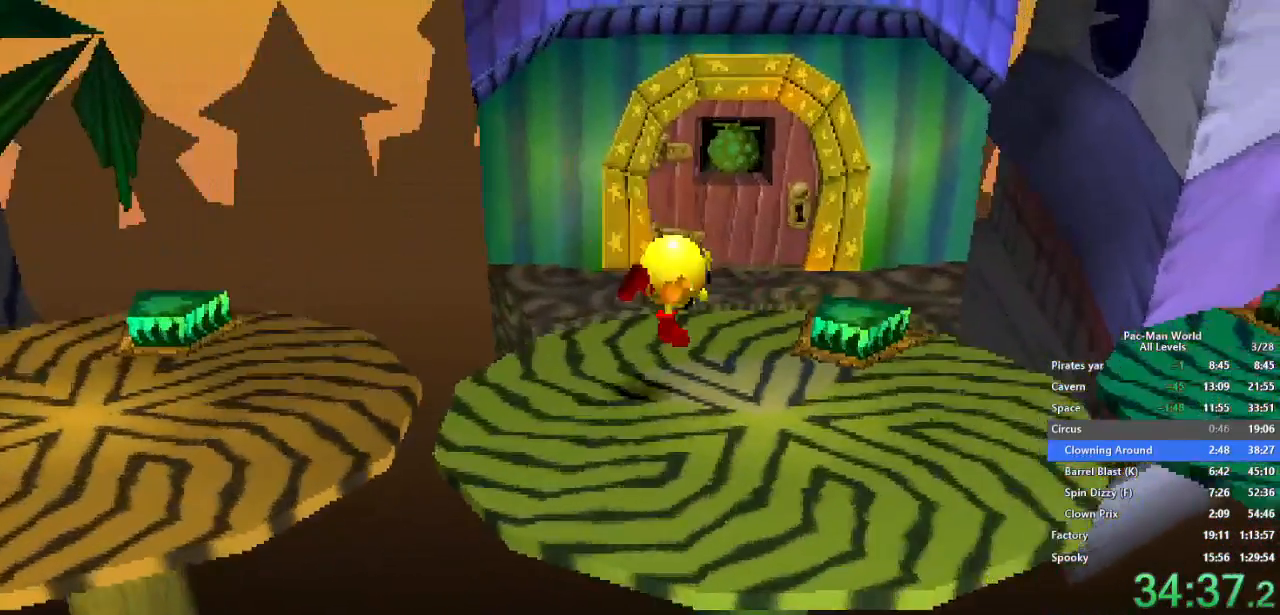
{"dt_ms": 500, "buttons": [], "left_stick": "right", "right_stick": "center", "events": [[217, "A", "down"], [300, "A", "up"]]}
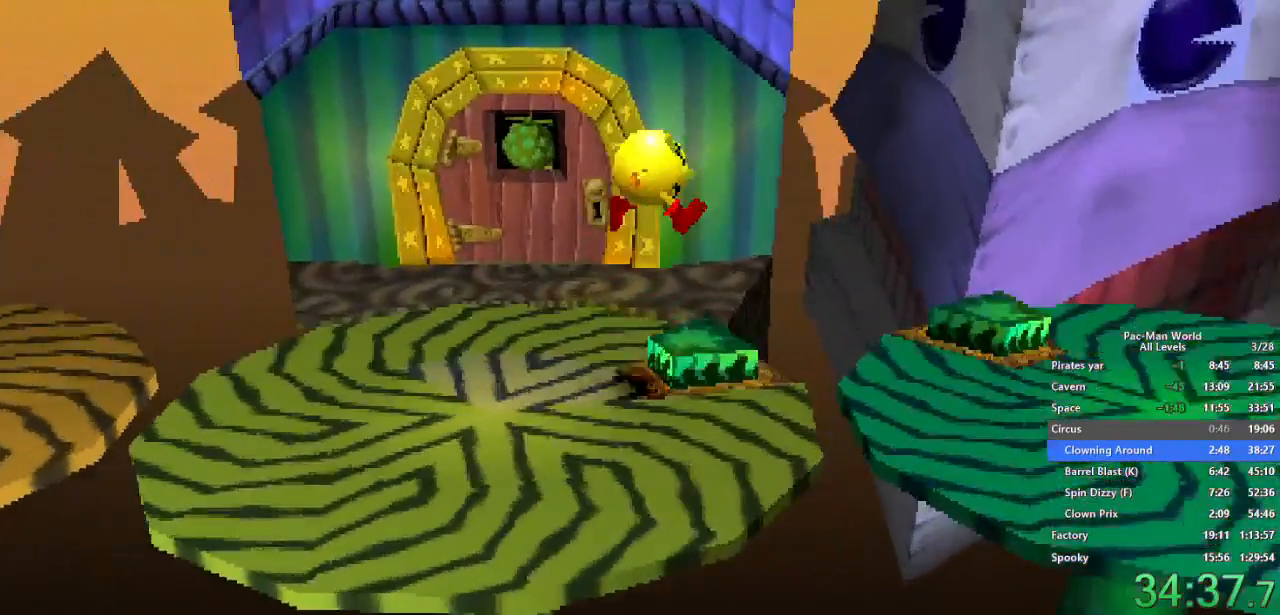
{"dt_ms": 500, "buttons": [], "left_stick": "down-right", "right_stick": "center", "events": [[317, "left_stick", "down-right"]]}
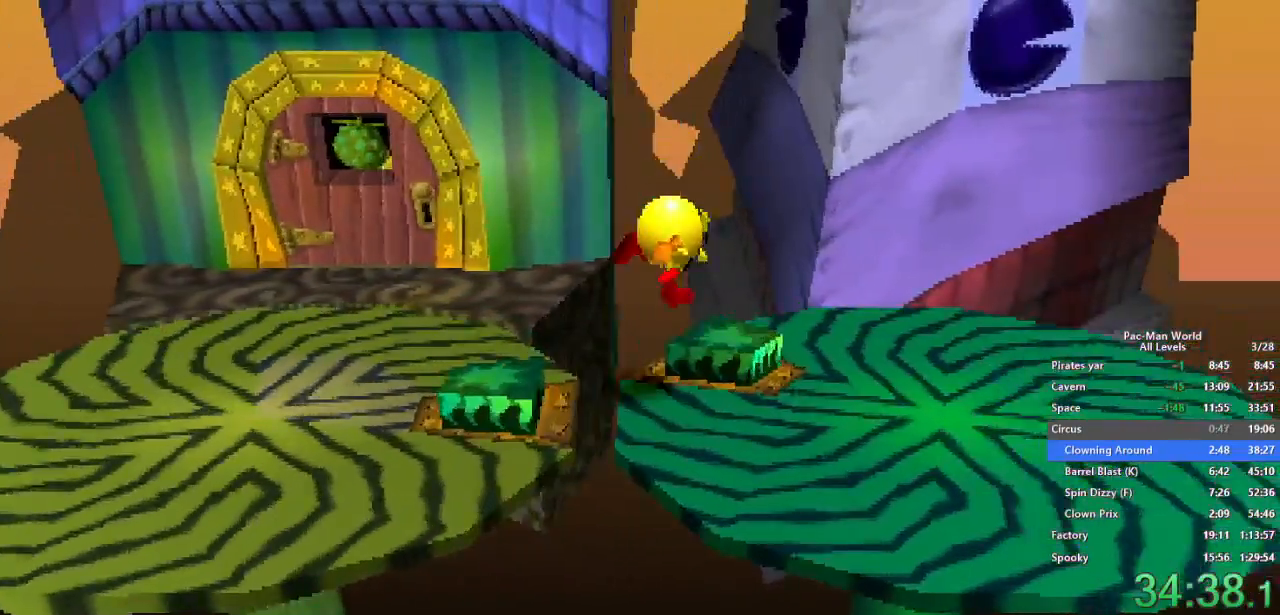
{"dt_ms": 500, "buttons": [], "left_stick": "down", "right_stick": "center", "events": [[267, "A", "down"], [350, "A", "up"], [383, "left_stick", "down"]]}
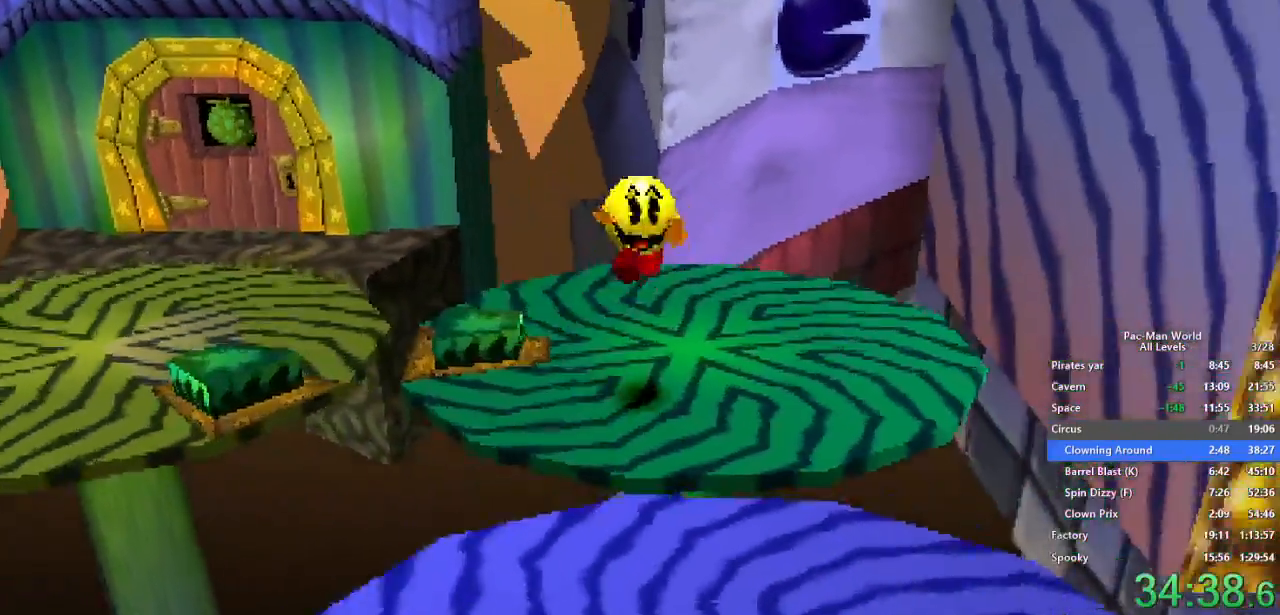
{"dt_ms": 500, "buttons": [], "left_stick": "right", "right_stick": "center", "events": [[183, "left_stick", "down-right"], [433, "left_stick", "right"]]}
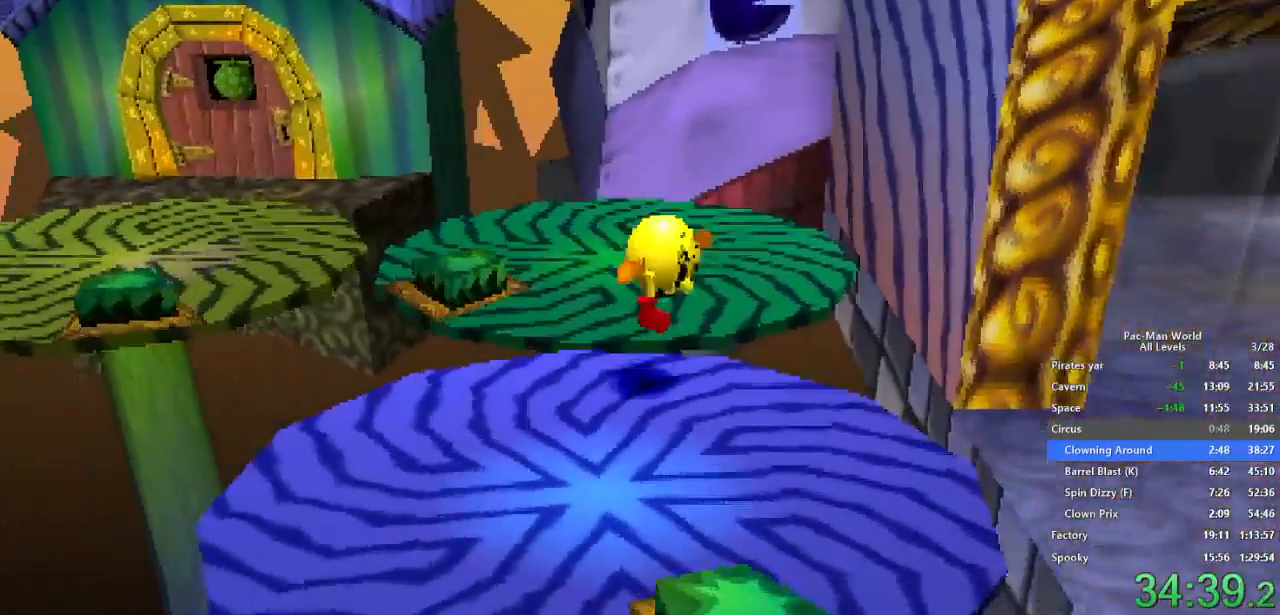
{"dt_ms": 500, "buttons": [], "left_stick": "down-right", "right_stick": "center", "events": [[183, "A", "down"], [267, "A", "up"], [483, "left_stick", "down-right"]]}
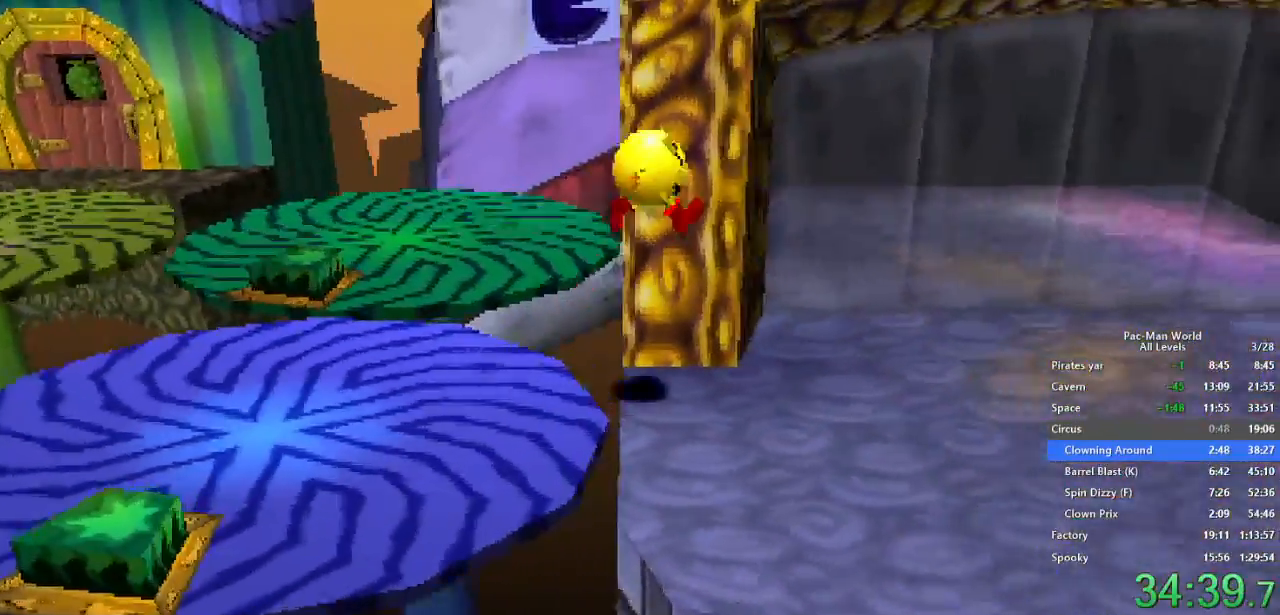
{"dt_ms": 500, "buttons": [], "left_stick": "up-right", "right_stick": "center", "events": [[117, "left_stick", "up-right"], [217, "left_stick", "down-right"], [317, "left_stick", "up-right"], [383, "left_stick", "down-right"], [500, "left_stick", "up-right"]]}
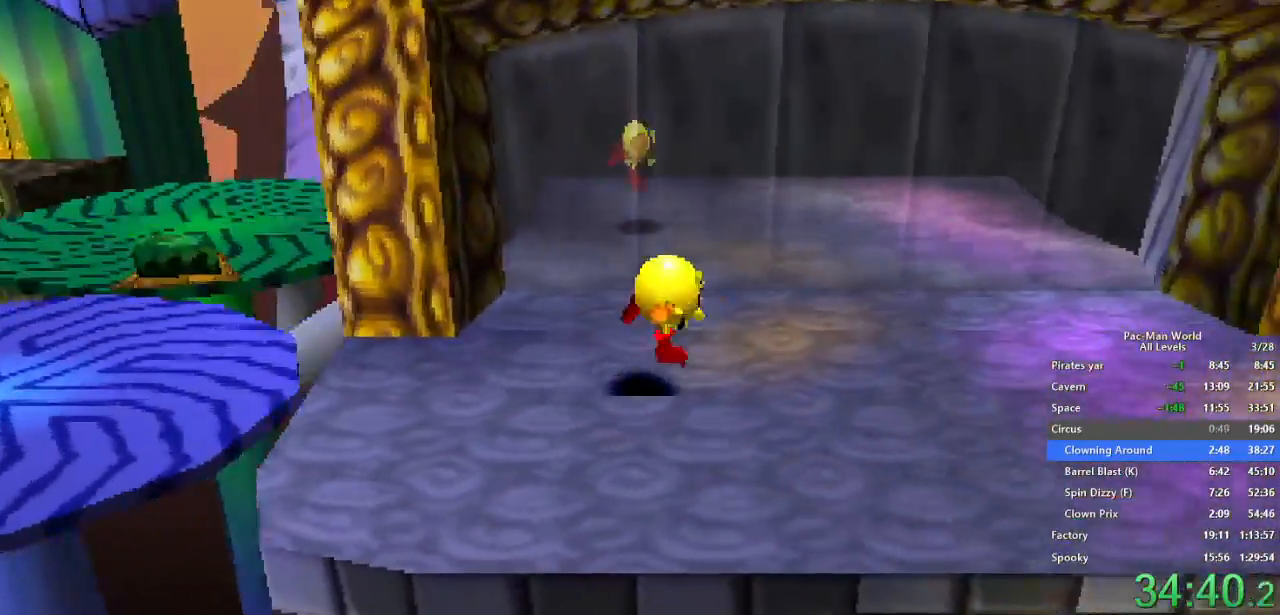
{"dt_ms": 1000, "buttons": [], "left_stick": "right", "right_stick": "center", "events": [[83, "left_stick", "down-right"], [200, "left_stick", "up-right"], [283, "left_stick", "down-right"], [383, "left_stick", "up-right"], [467, "left_stick", "down-right"], [550, "left_stick", "up-right"], [650, "left_stick", "down-right"], [750, "left_stick", "up-right"], [833, "left_stick", "down-right"], [933, "left_stick", "up-right"], [983, "left_stick", "right"]]}
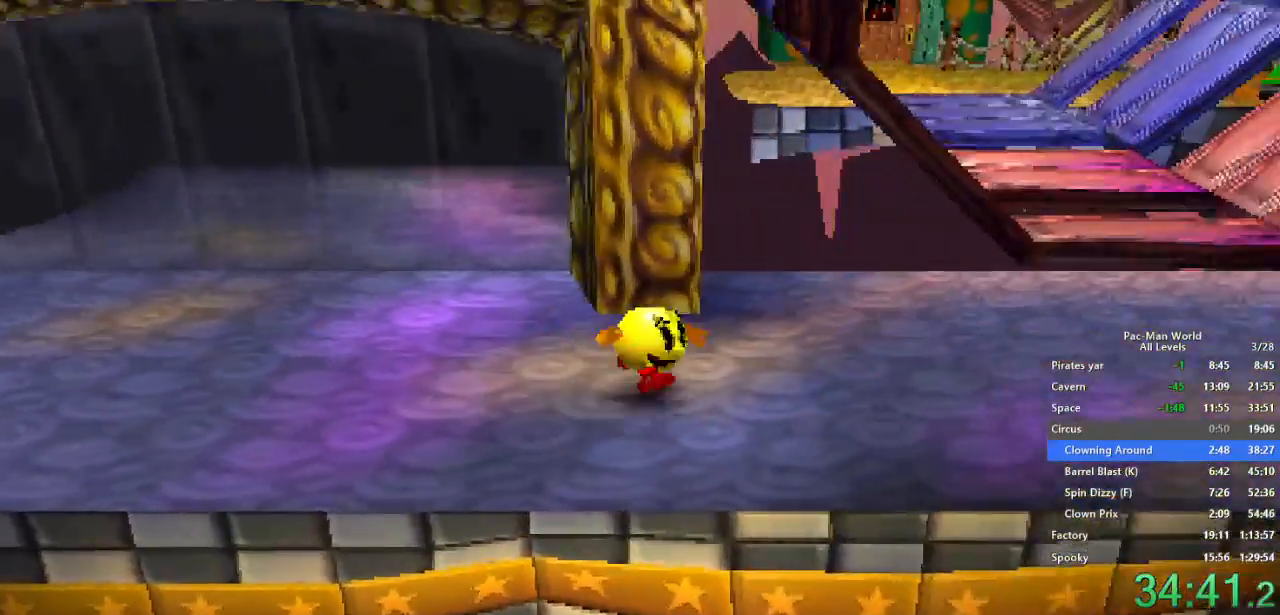
{"dt_ms": 500, "buttons": [], "left_stick": "right", "right_stick": "center", "events": [[317, "left_stick", "up-right"], [417, "left_stick", "right"]]}
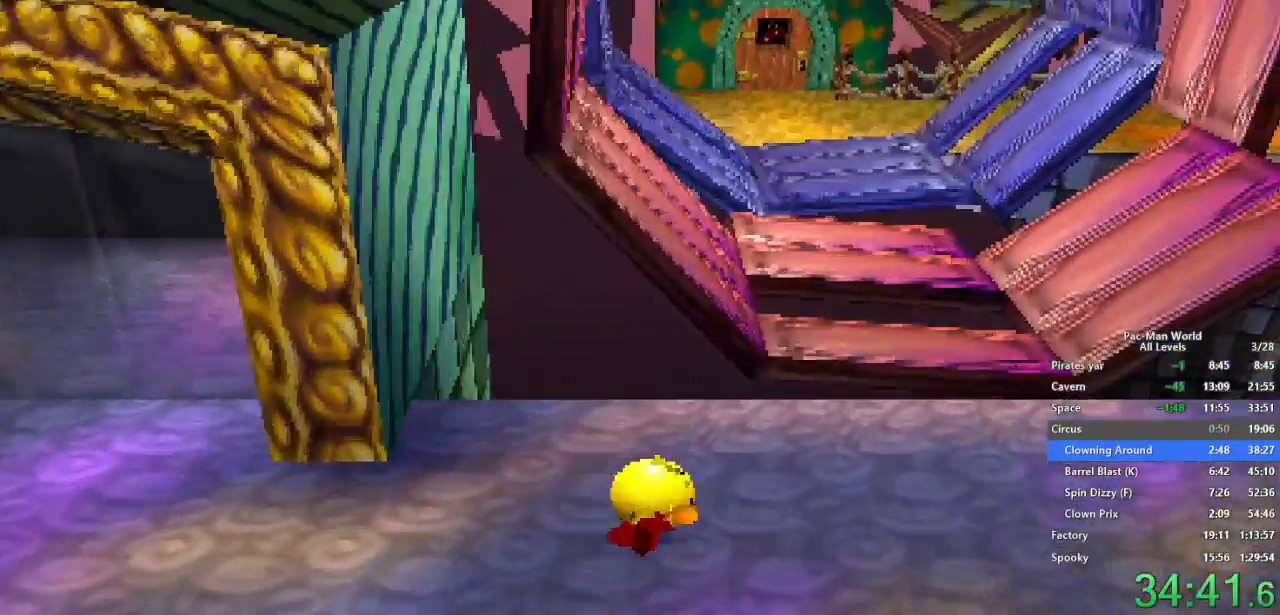
{"dt_ms": 500, "buttons": [], "left_stick": "up-right", "right_stick": "center", "events": [[217, "left_stick", "up-right"]]}
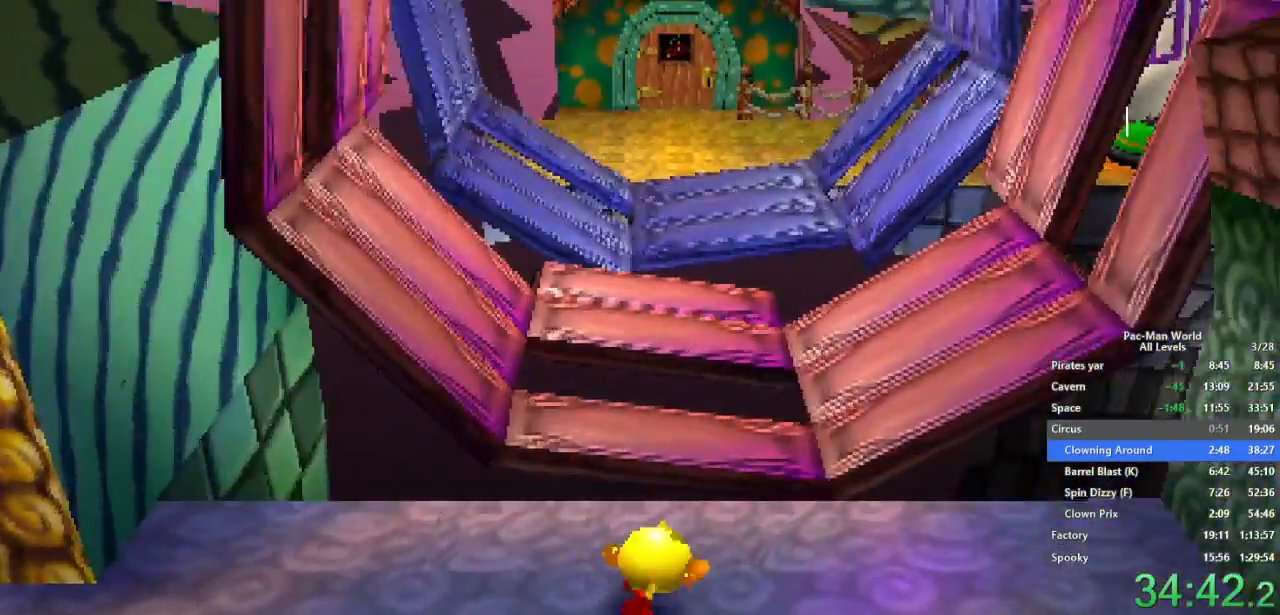
{"dt_ms": 500, "buttons": [], "left_stick": "up-left", "right_stick": "center", "events": [[200, "A", "down"], [217, "left_stick", "up-left"], [300, "A", "up"], [367, "left_stick", "up-right"], [500, "left_stick", "up-left"]]}
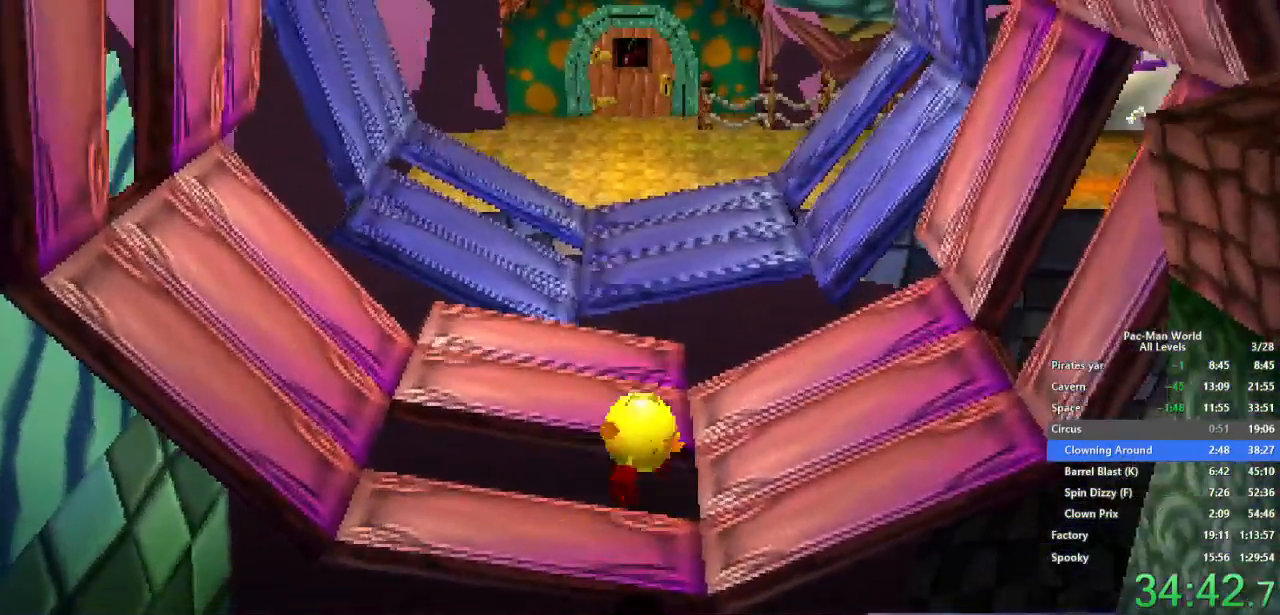
{"dt_ms": 500, "buttons": [], "left_stick": "up-right", "right_stick": "center", "events": [[33, "A", "down"], [100, "left_stick", "up-right"], [167, "A", "up"], [217, "left_stick", "up"], [317, "left_stick", "up-right"]]}
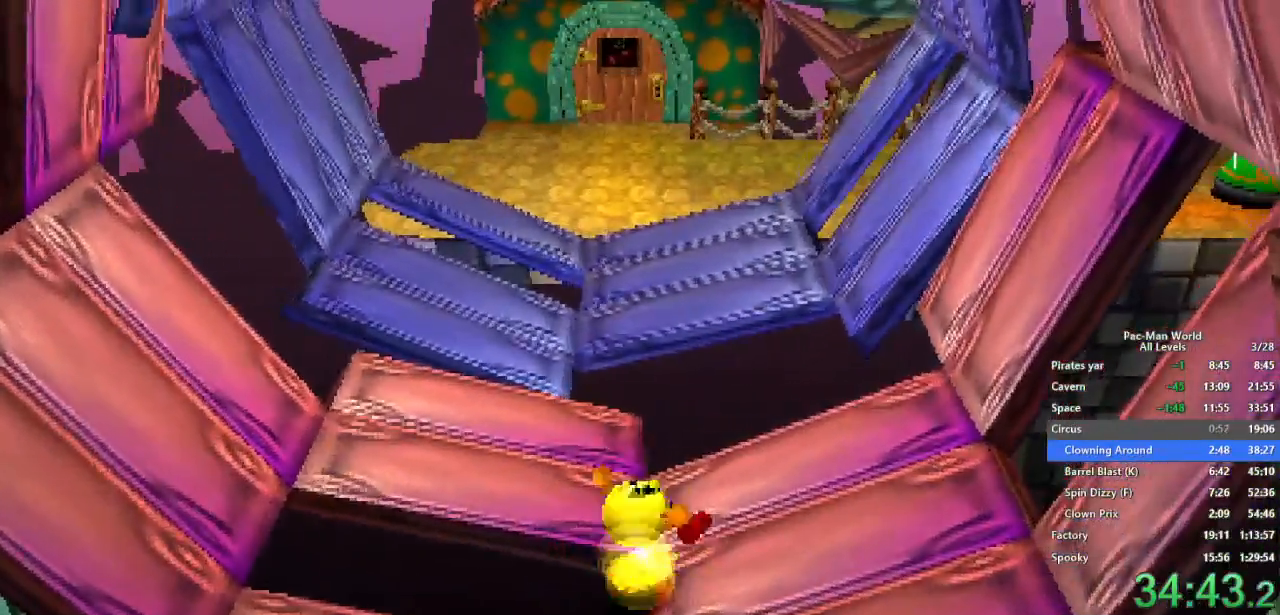
{"dt_ms": 1000, "buttons": [], "left_stick": "up-left", "right_stick": "center"}
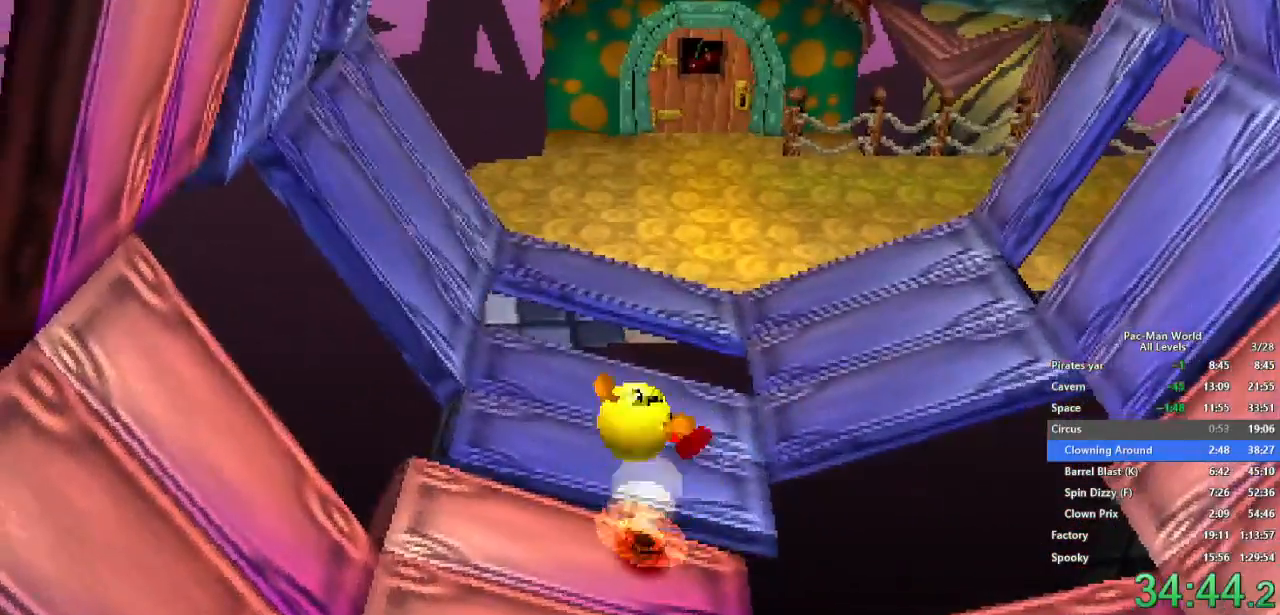
{"dt_ms": 500, "buttons": [], "left_stick": "up-right", "right_stick": "center", "events": [[117, "left_stick", "up-right"], [183, "left_stick", "up"], [317, "A", "down"], [317, "left_stick", "up-right"], [400, "A", "up"]]}
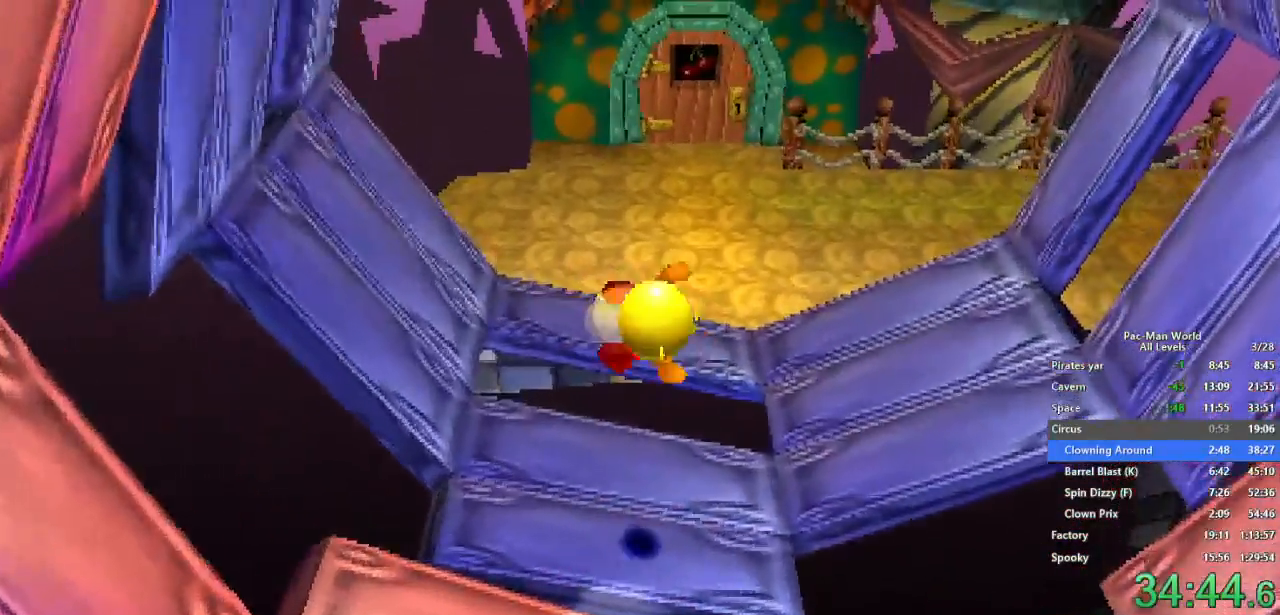
{"dt_ms": 500, "buttons": [], "left_stick": "up", "right_stick": "center", "events": [[267, "left_stick", "up"], [400, "left_stick", "up-right"], [500, "left_stick", "up"]]}